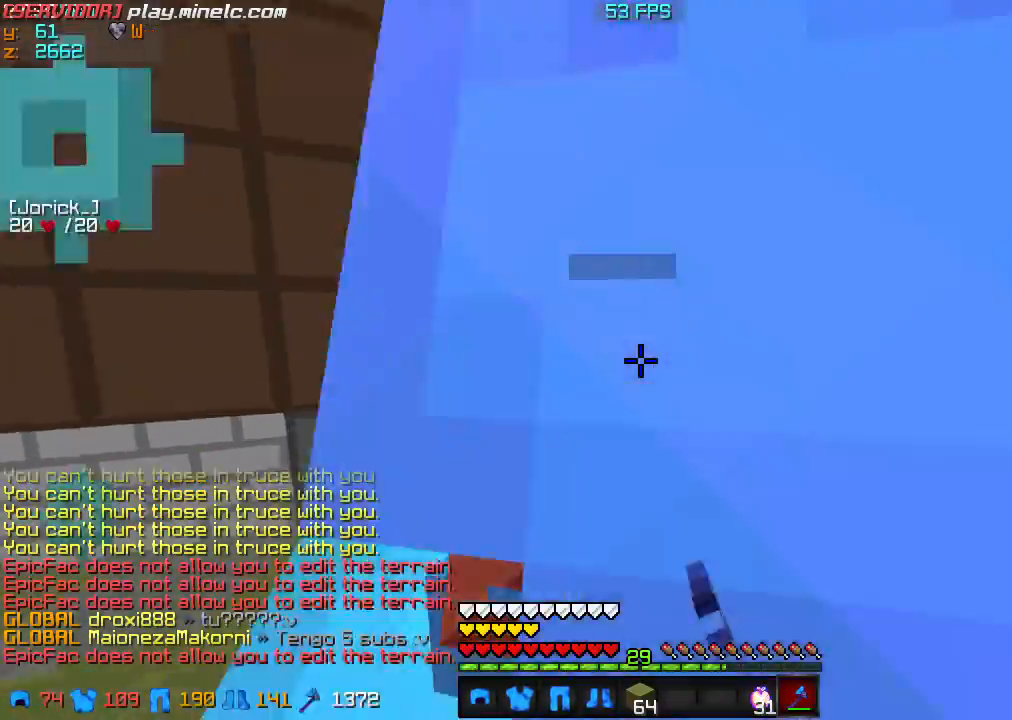
Gameplay with keyboard; each line is a JSON object with the keys held at the frame after it. "events" lists presses ("down") and releases ("up") of "a", "d", "s" and "w" between this image and that frame as [ms after this image, input, new state], when the widget could be followed in between. No other keys are recorded. Mouse input is not recorded.
{"keys": ["s"], "events": [[100, "w", "up"], [400, "s", "down"]]}
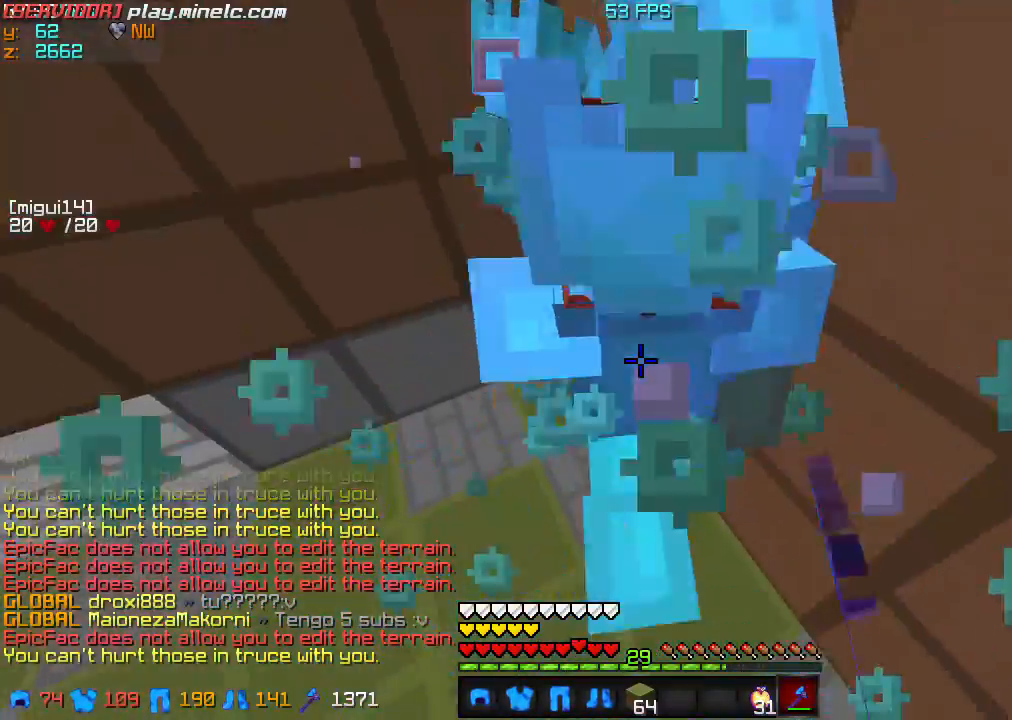
{"keys": [], "events": [[167, "s", "up"]]}
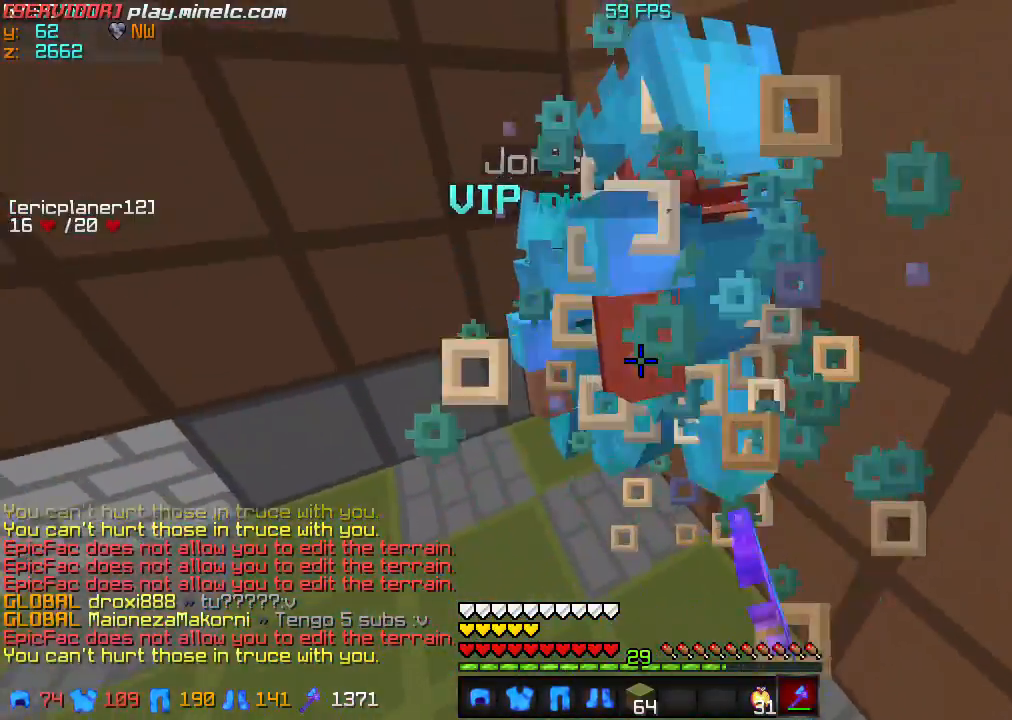
{"keys": [], "events": []}
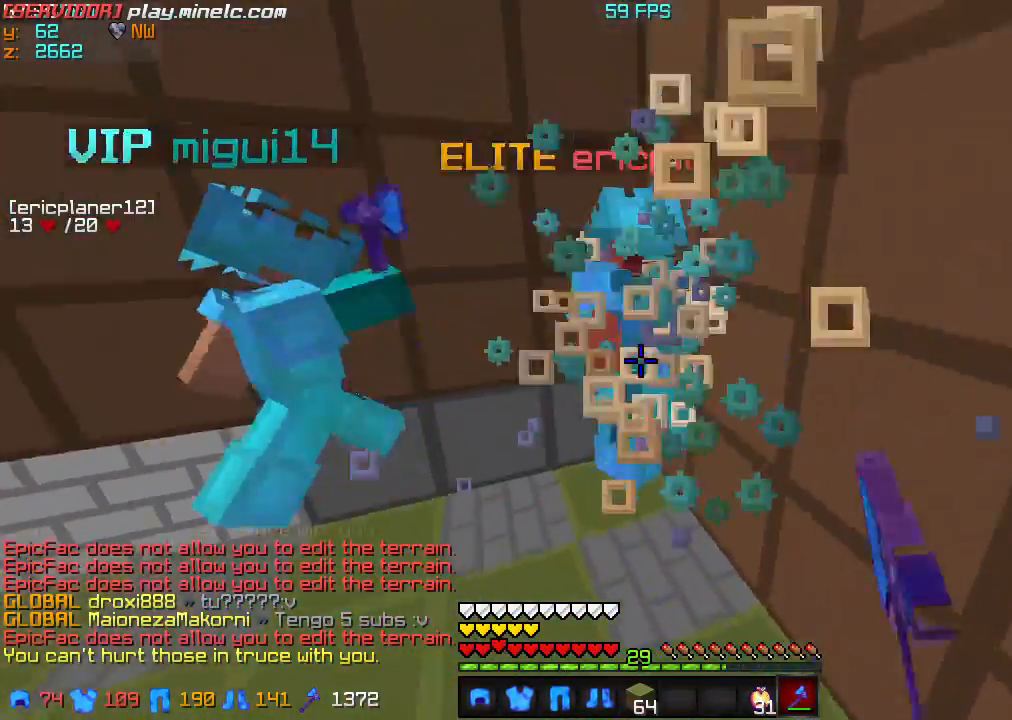
{"keys": [], "events": [[333, "w", "down"], [467, "w", "up"]]}
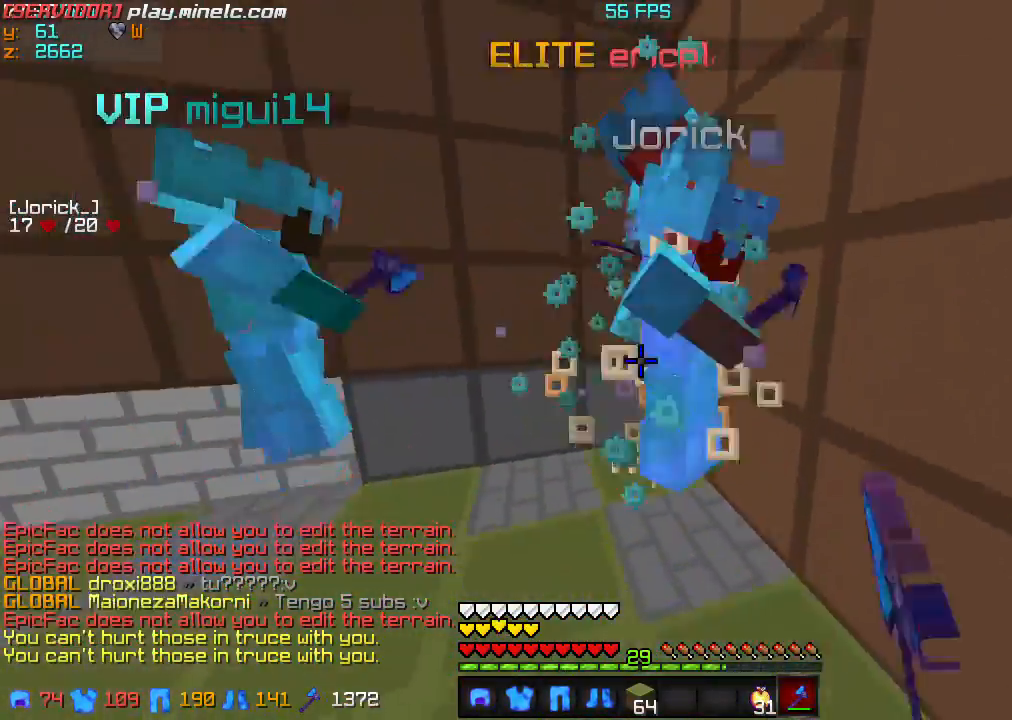
{"keys": [], "events": []}
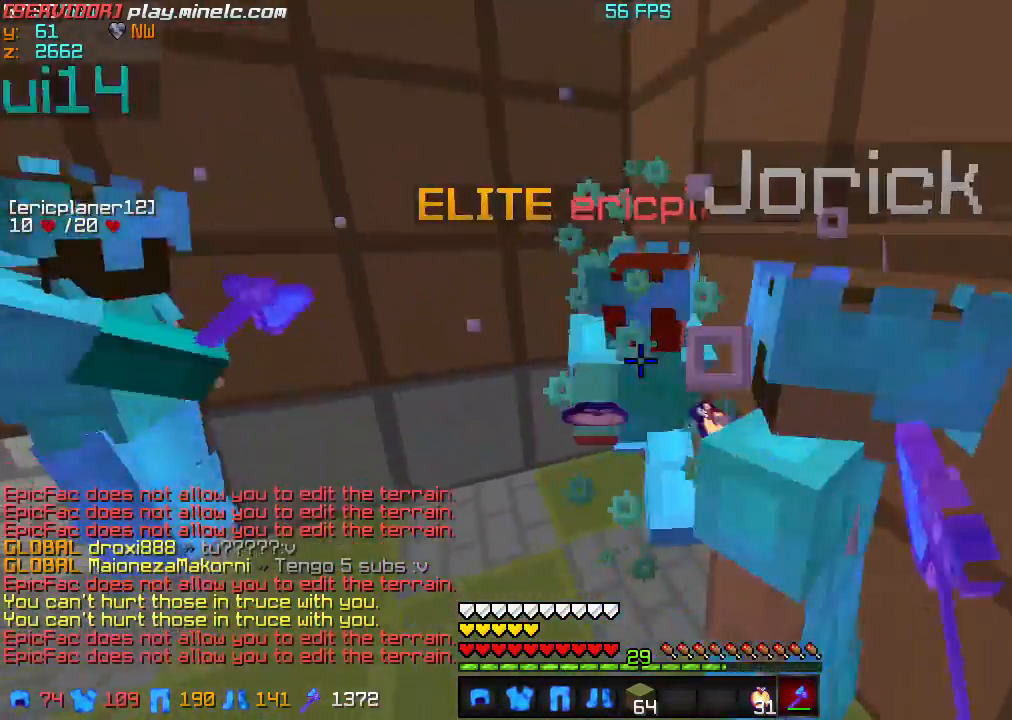
{"keys": [], "events": []}
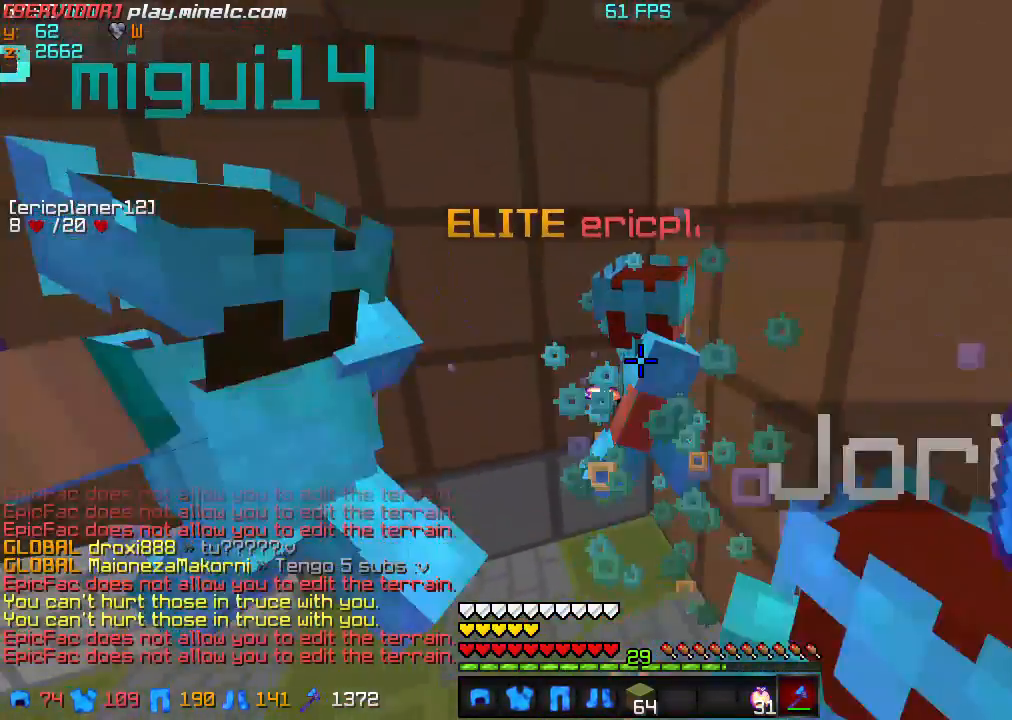
{"keys": ["w"], "events": [[100, "w", "down"], [167, "w", "up"], [467, "w", "down"]]}
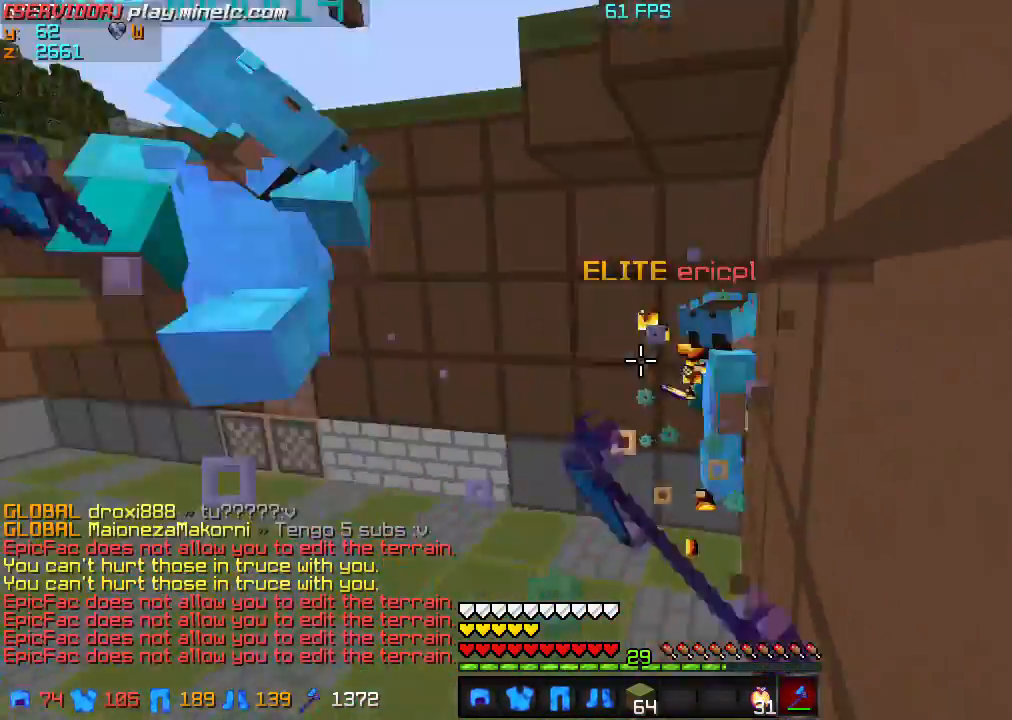
{"keys": ["w"], "events": []}
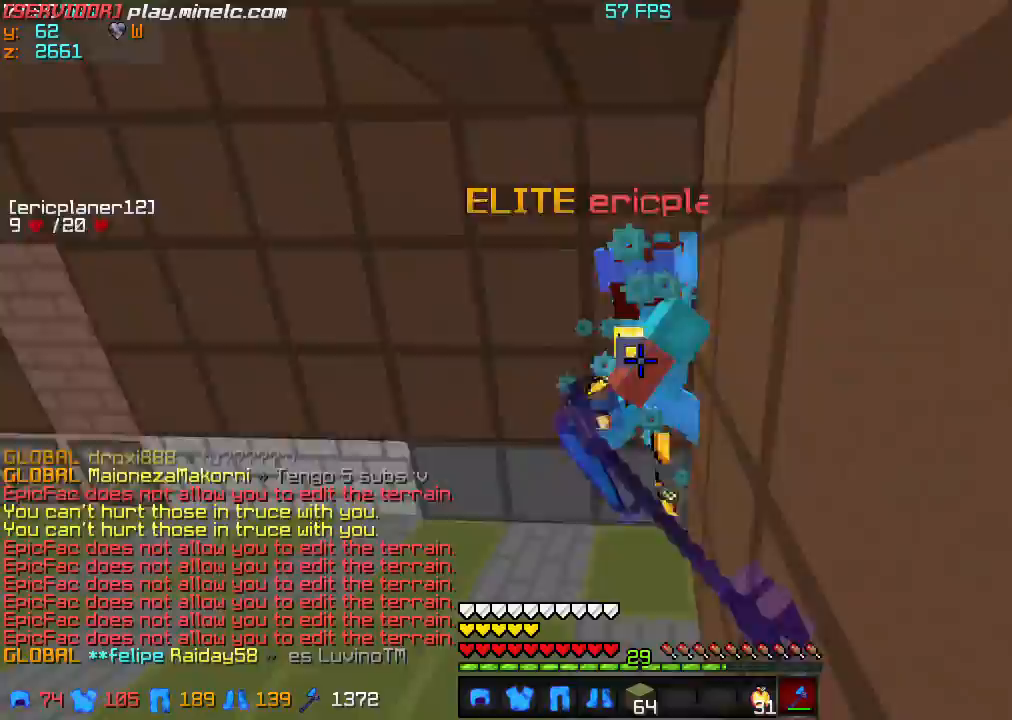
{"keys": ["w"], "events": [[167, "w", "up"], [234, "s", "down"], [434, "s", "up"], [467, "w", "down"]]}
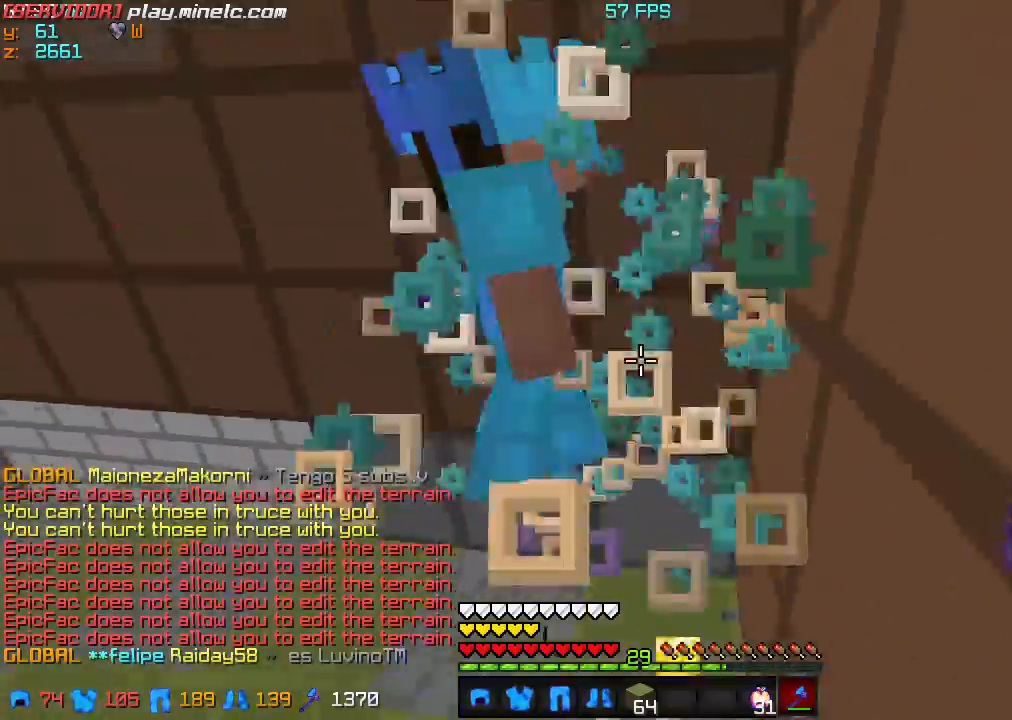
{"keys": ["w"], "events": [[101, "w", "up"], [167, "s", "down"], [401, "s", "up"], [434, "w", "down"]]}
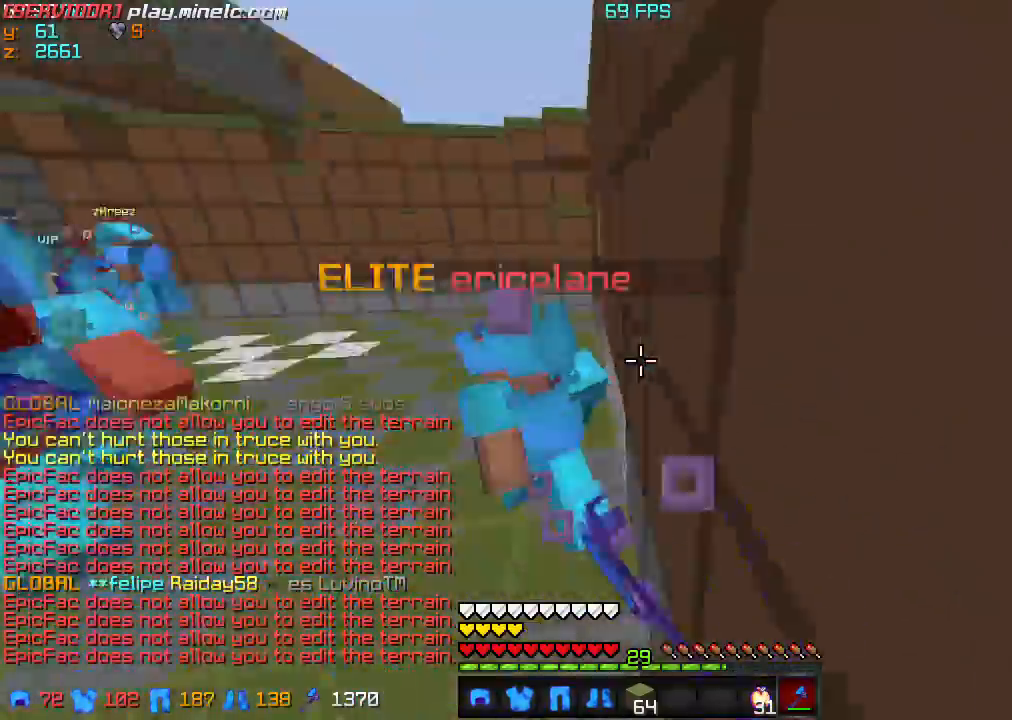
{"keys": ["w"], "events": []}
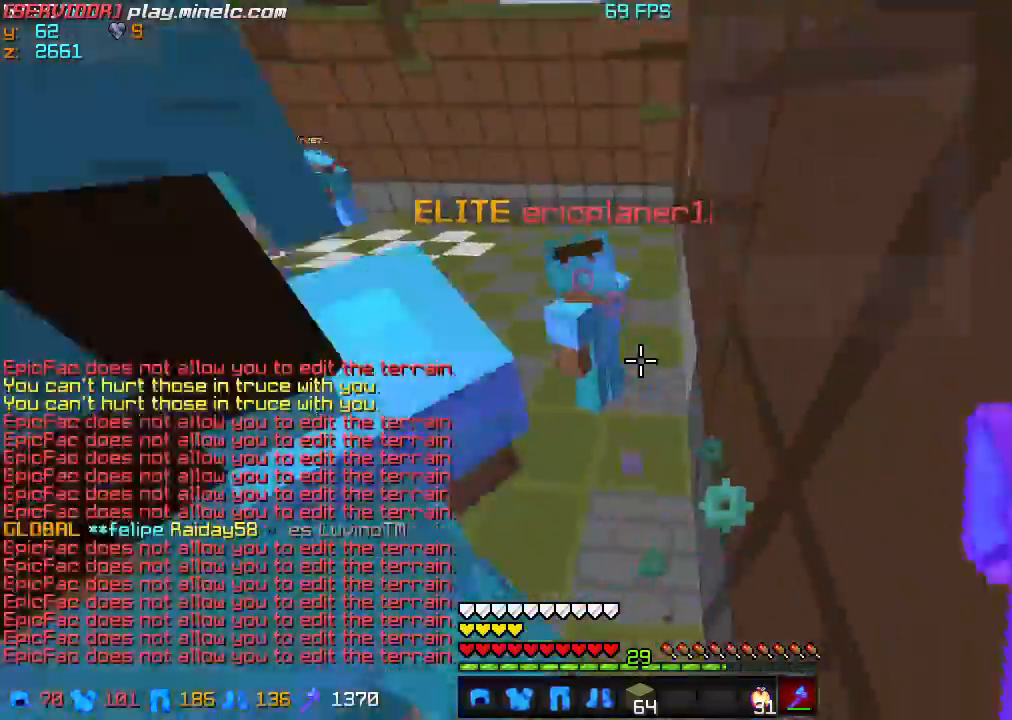
{"keys": ["w"], "events": []}
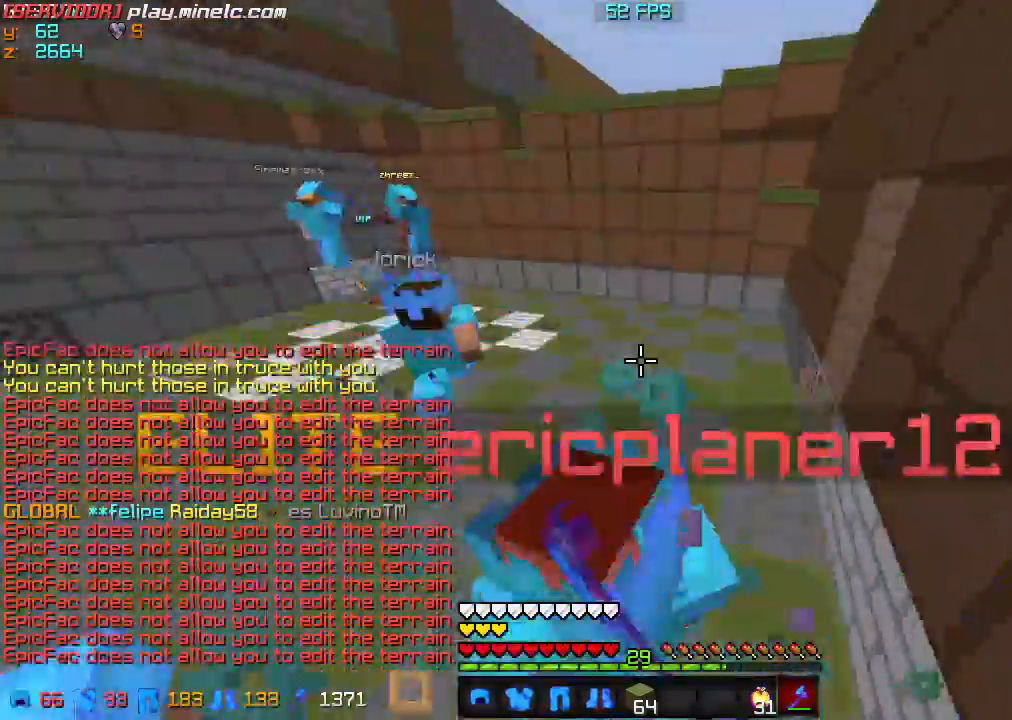
{"keys": ["w"], "events": []}
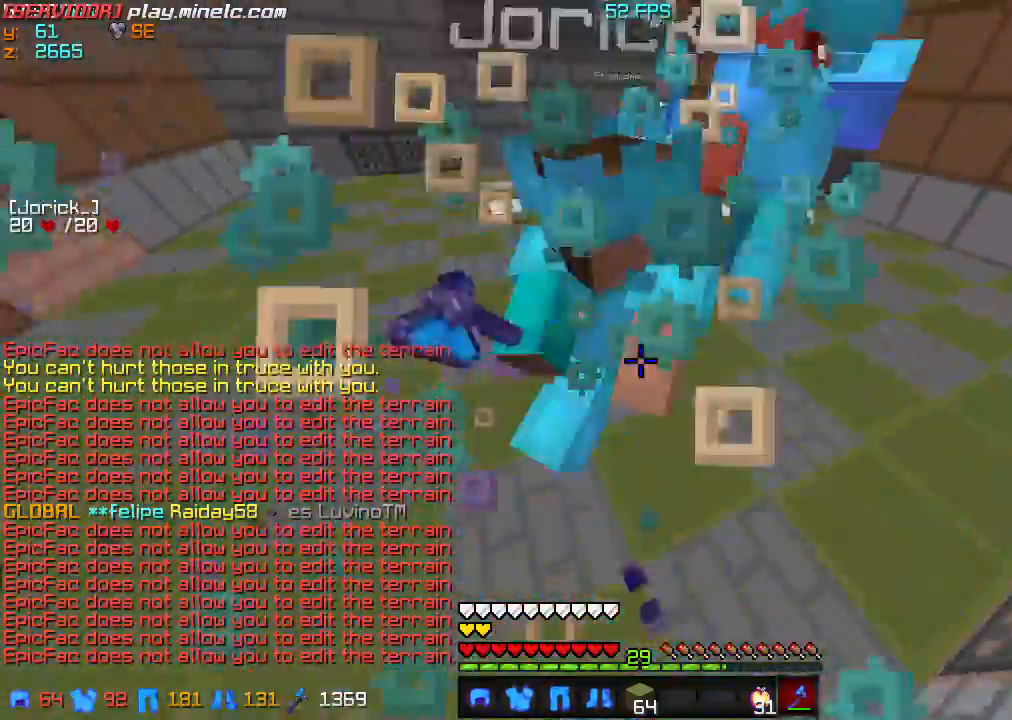
{"keys": ["w"], "events": []}
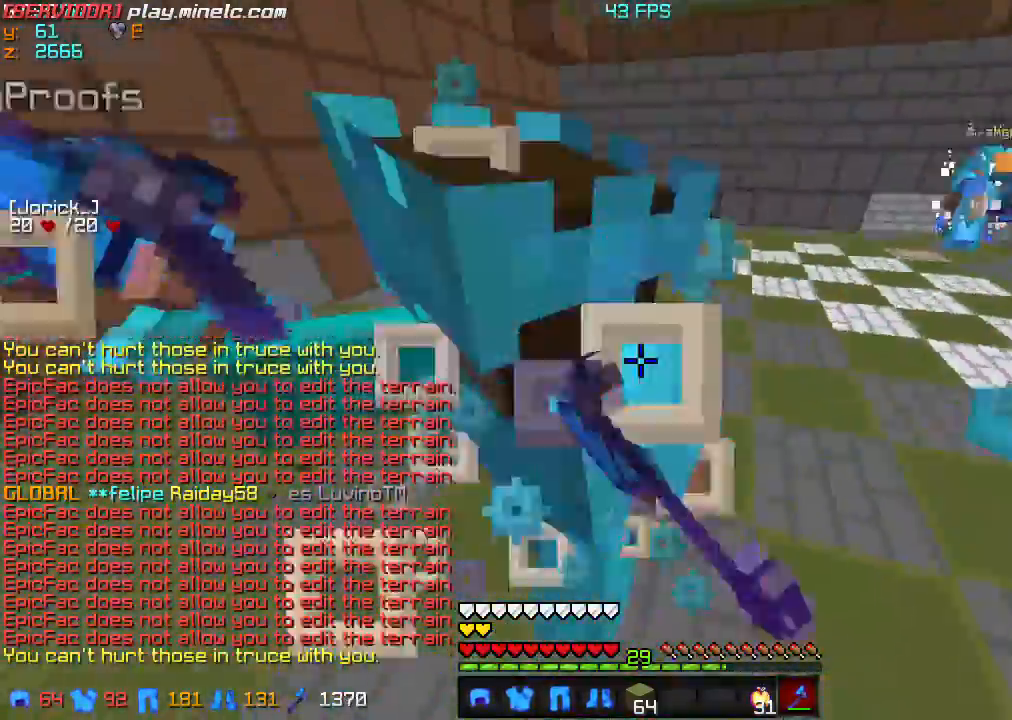
{"keys": ["w"], "events": []}
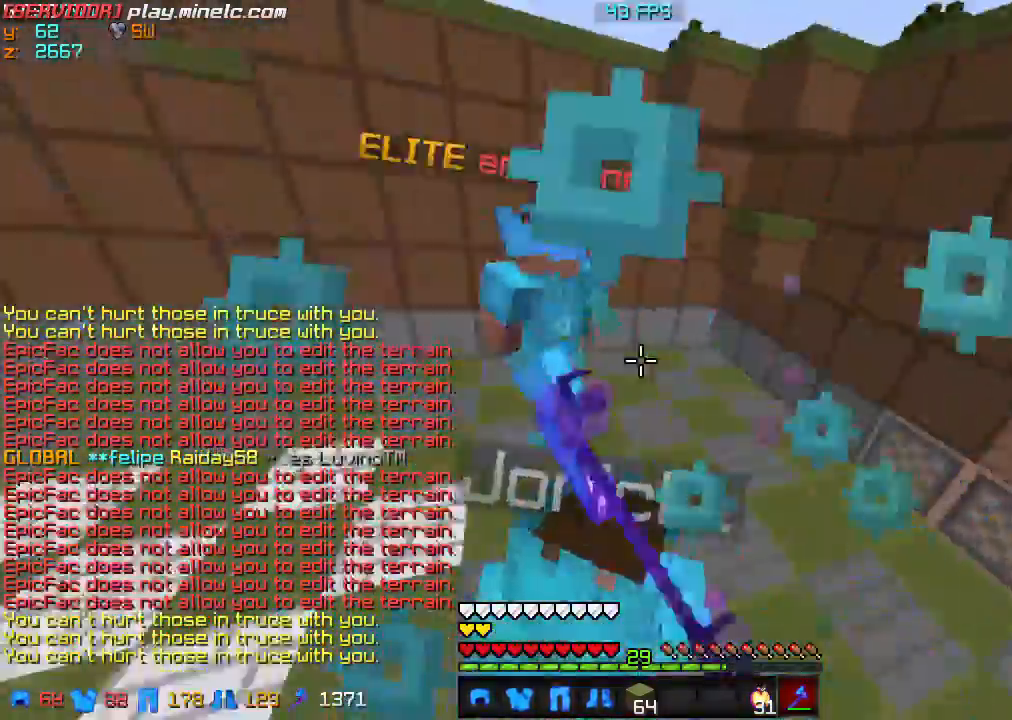
{"keys": ["w"], "events": []}
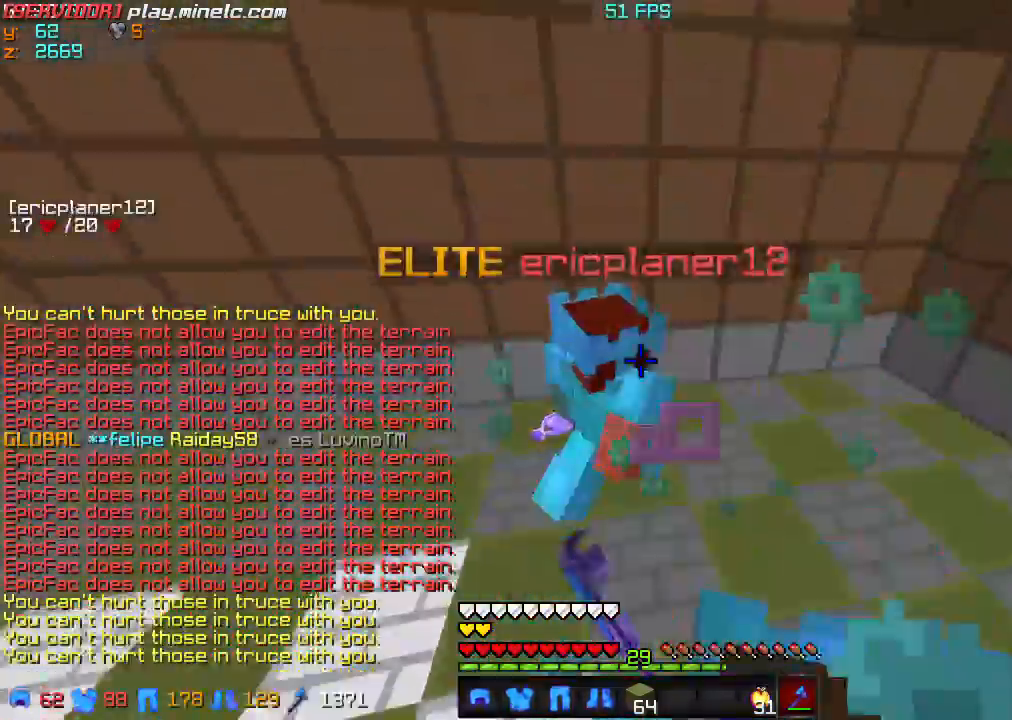
{"keys": ["w"], "events": []}
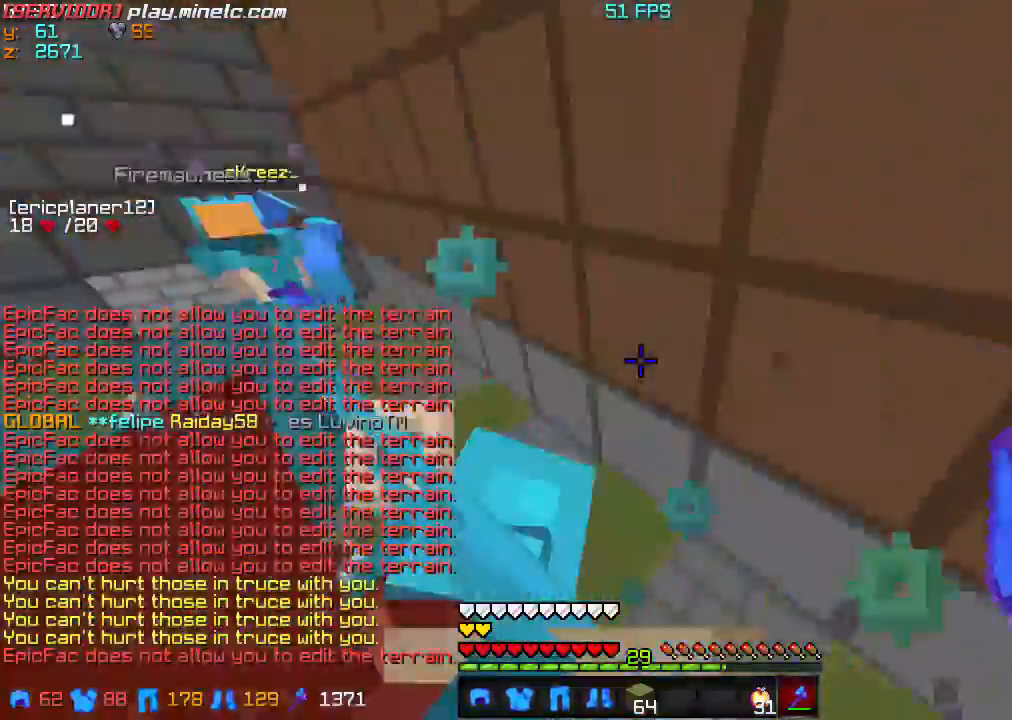
{"keys": ["w"], "events": []}
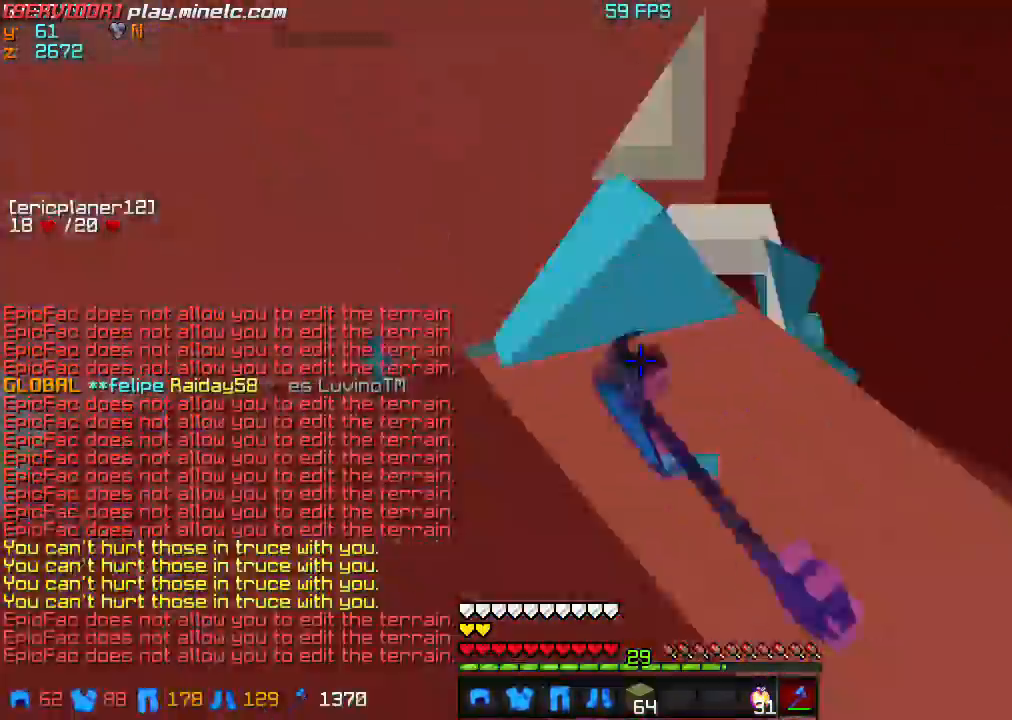
{"keys": ["w"], "events": [[33, "w", "up"], [100, "s", "down"], [367, "s", "up"], [400, "w", "down"]]}
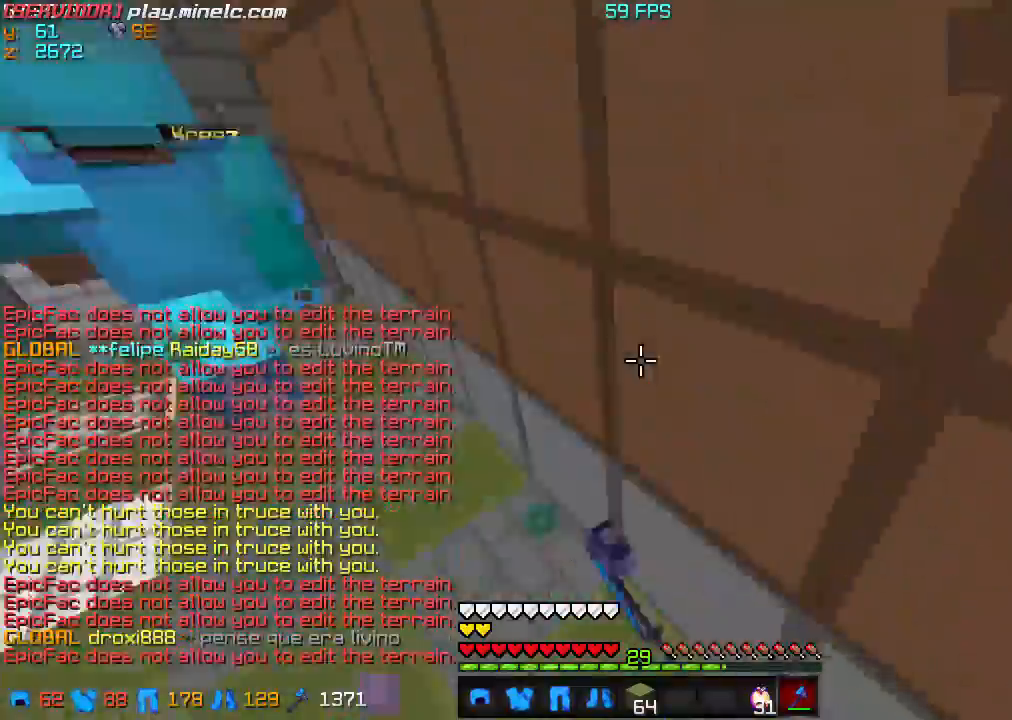
{"keys": ["w"], "events": []}